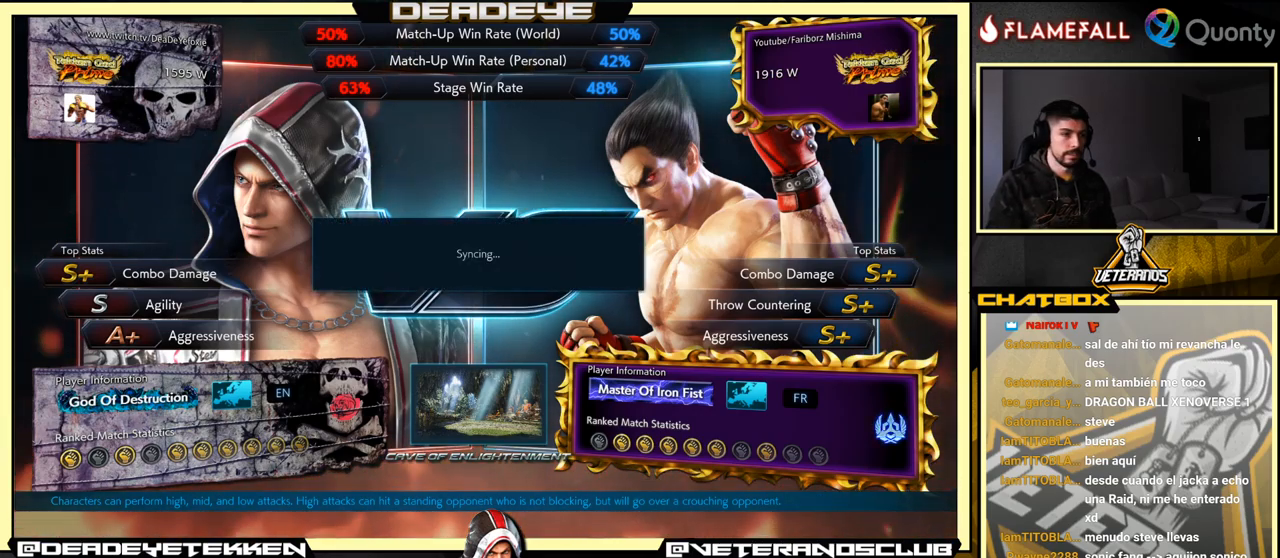
Gameplay with a controller (arcade stick); each line is a JSON object with the inputs held at the frame after it. "events" lists button and stick changes between this image and that frame as [ms after this image, input, new state], when the widget could be followed in between. Not read: L3 R3.
{"buttons": [], "left_stick": "center", "events": [[133, "CROSS", "up"]]}
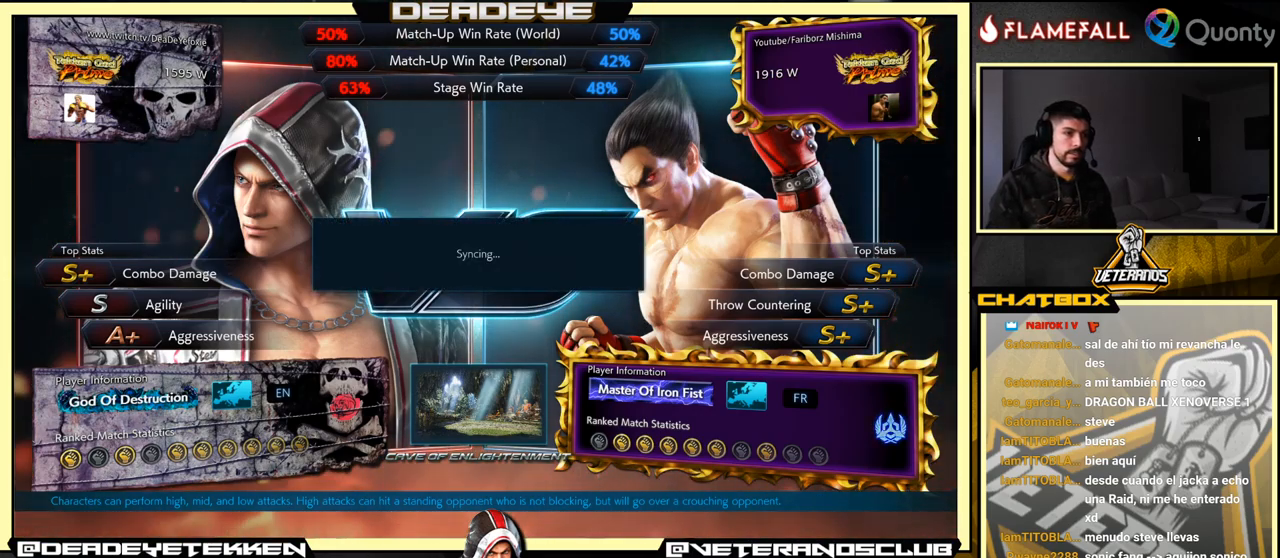
{"buttons": [], "left_stick": "center", "events": []}
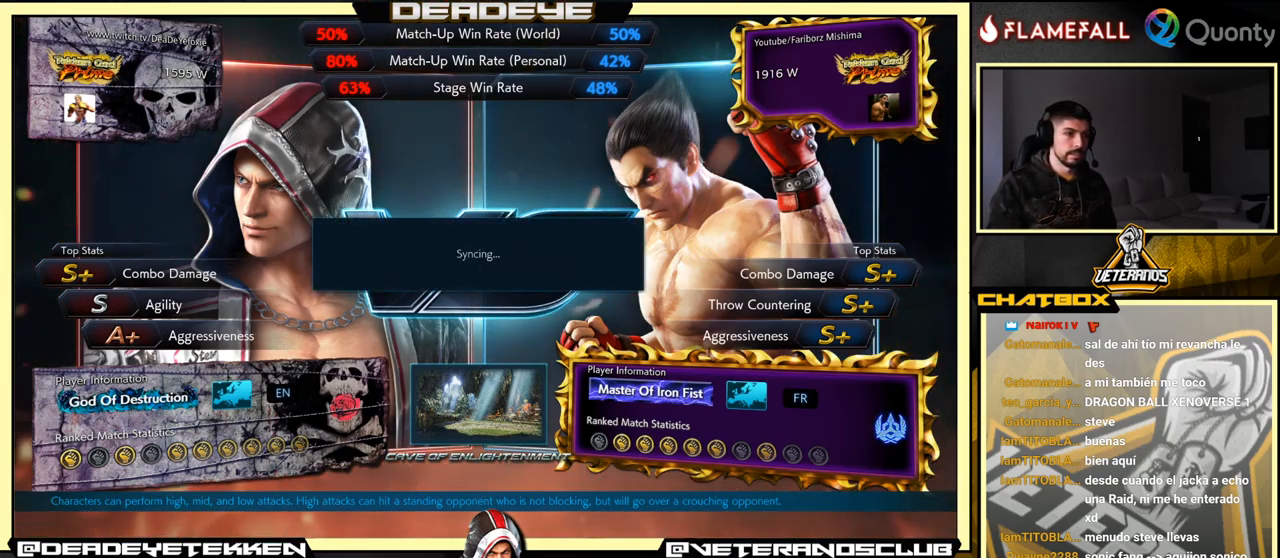
{"buttons": [], "left_stick": "center", "events": []}
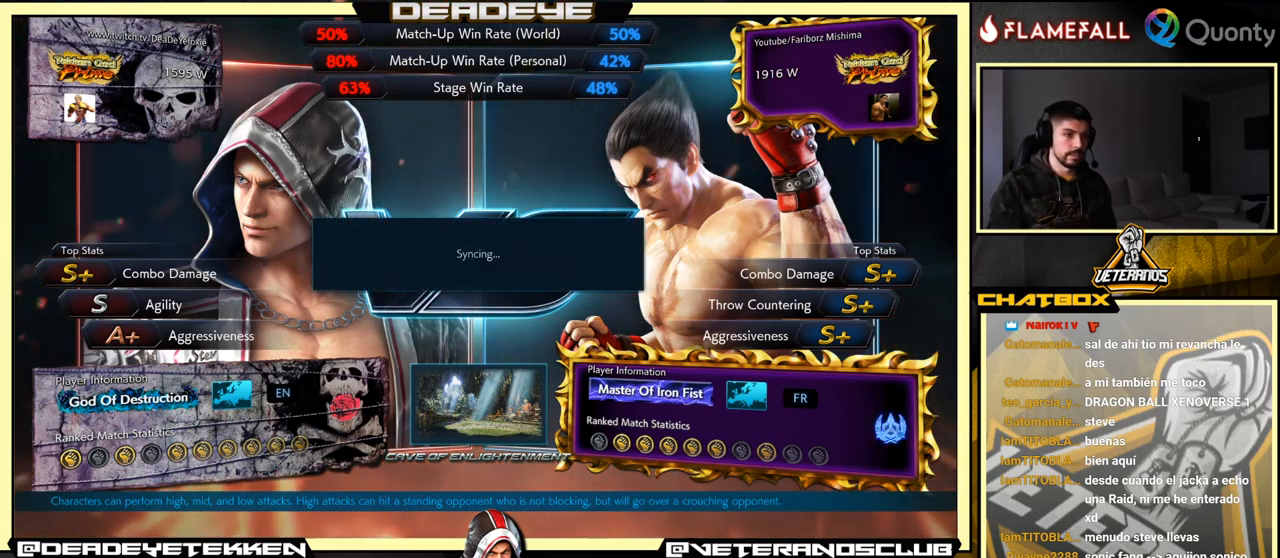
{"buttons": [], "left_stick": "center", "events": []}
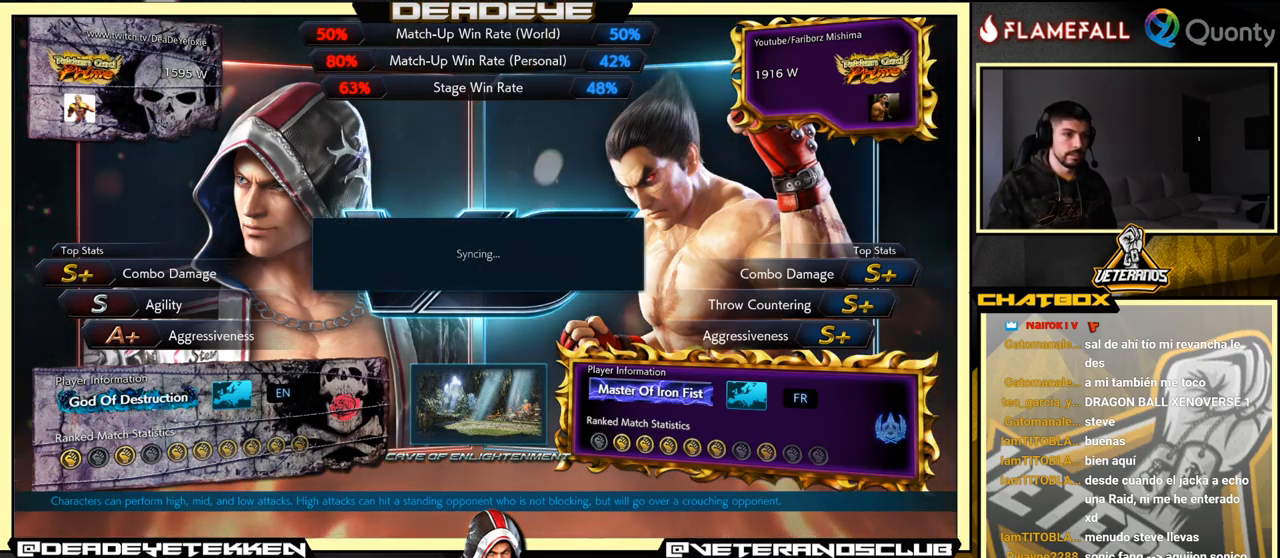
{"buttons": [], "left_stick": "center", "events": []}
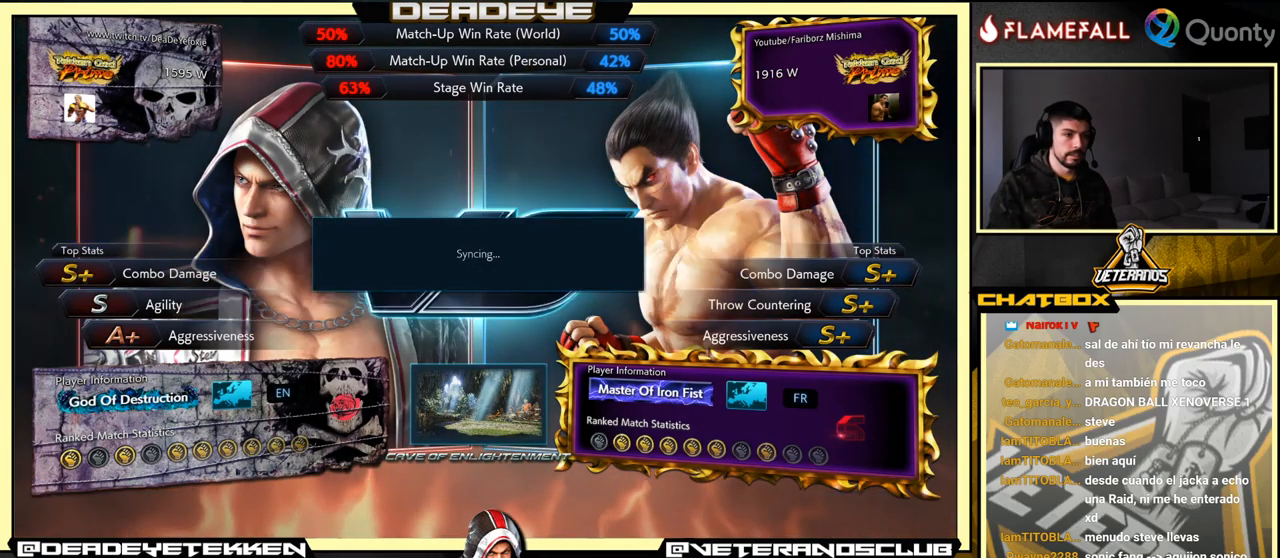
{"buttons": [], "left_stick": "center", "events": [[267, "CROSS", "down"], [283, "CROSS", "up"]]}
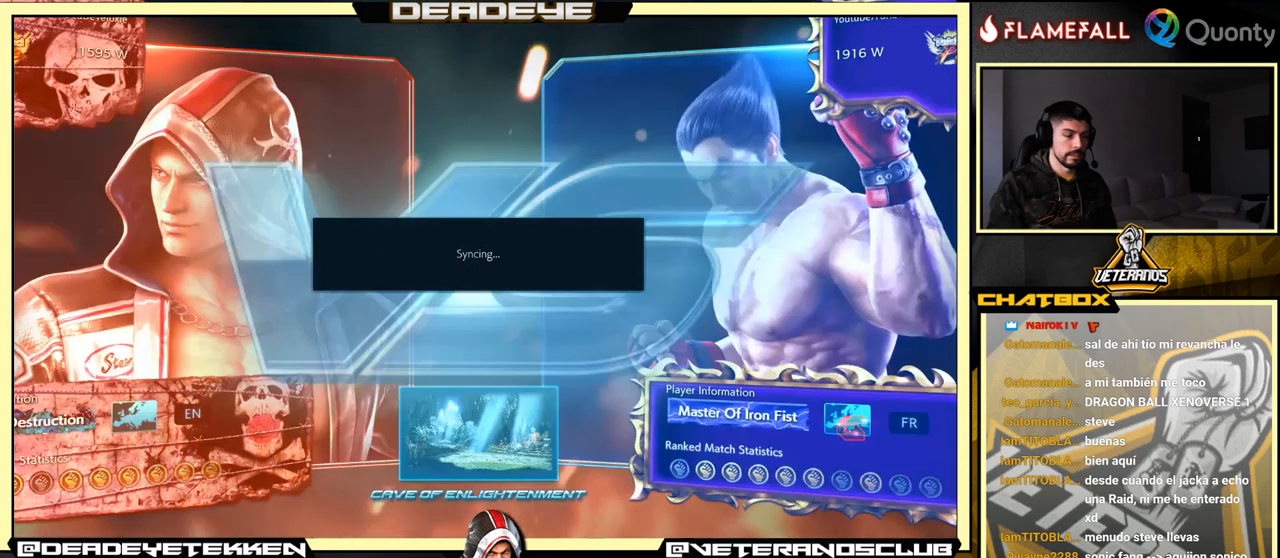
{"buttons": [], "left_stick": "center", "events": []}
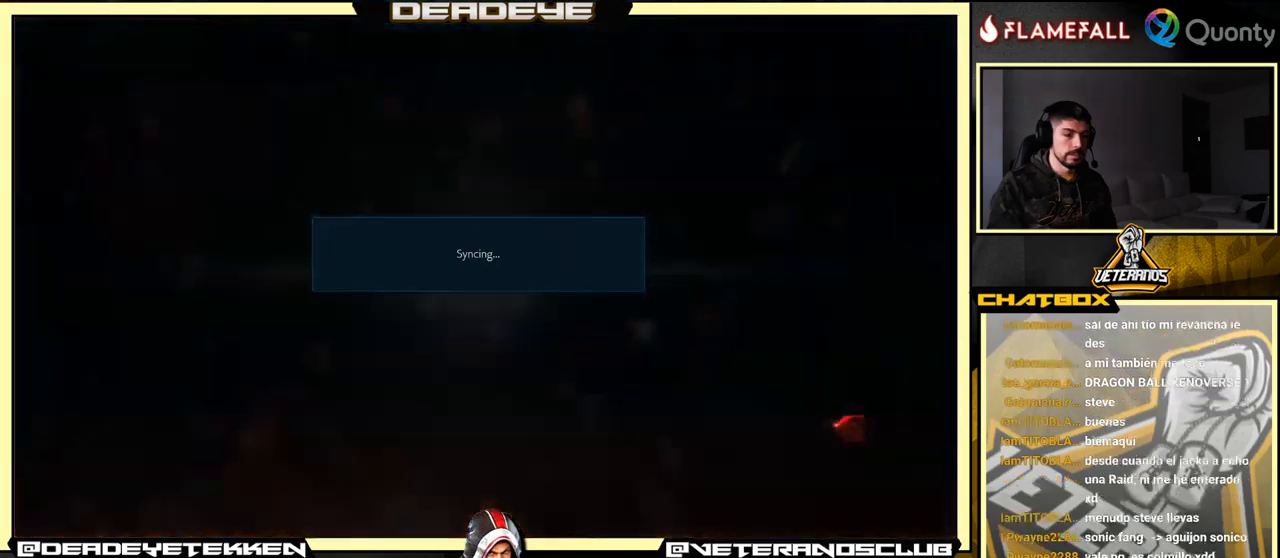
{"buttons": [], "left_stick": "center", "events": []}
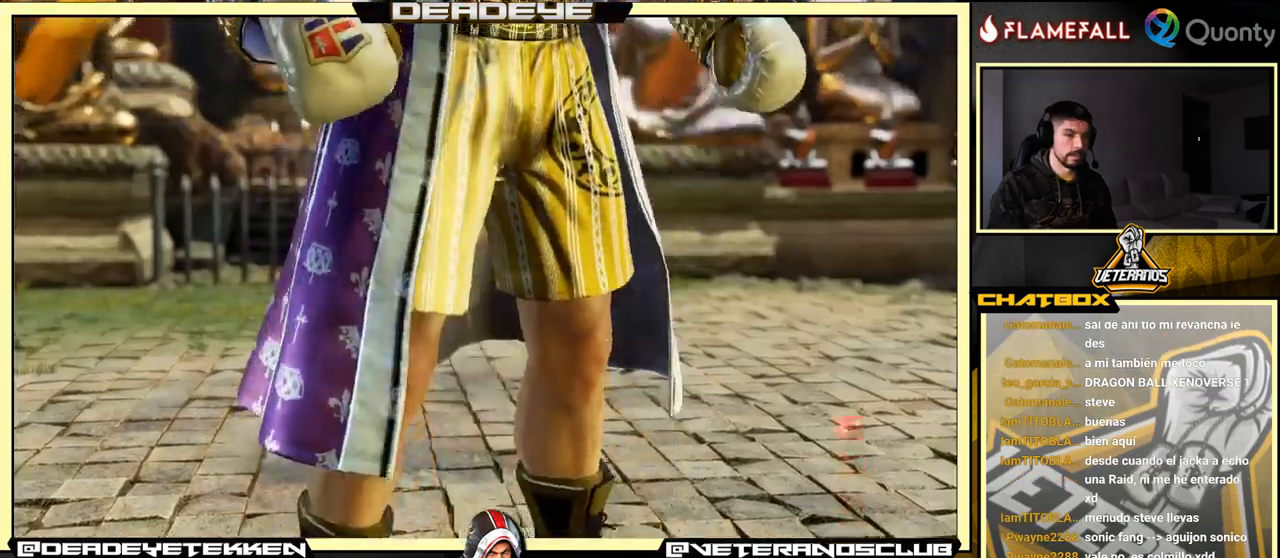
{"buttons": [], "left_stick": "center", "events": []}
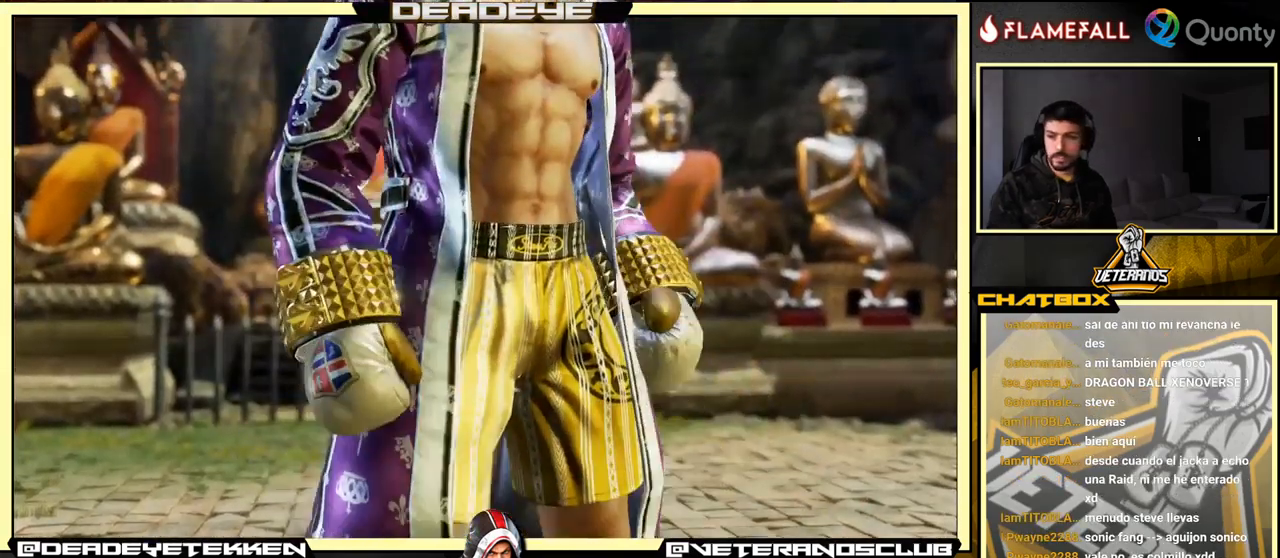
{"buttons": ["START"], "left_stick": "center", "events": [[500, "START", "down"]]}
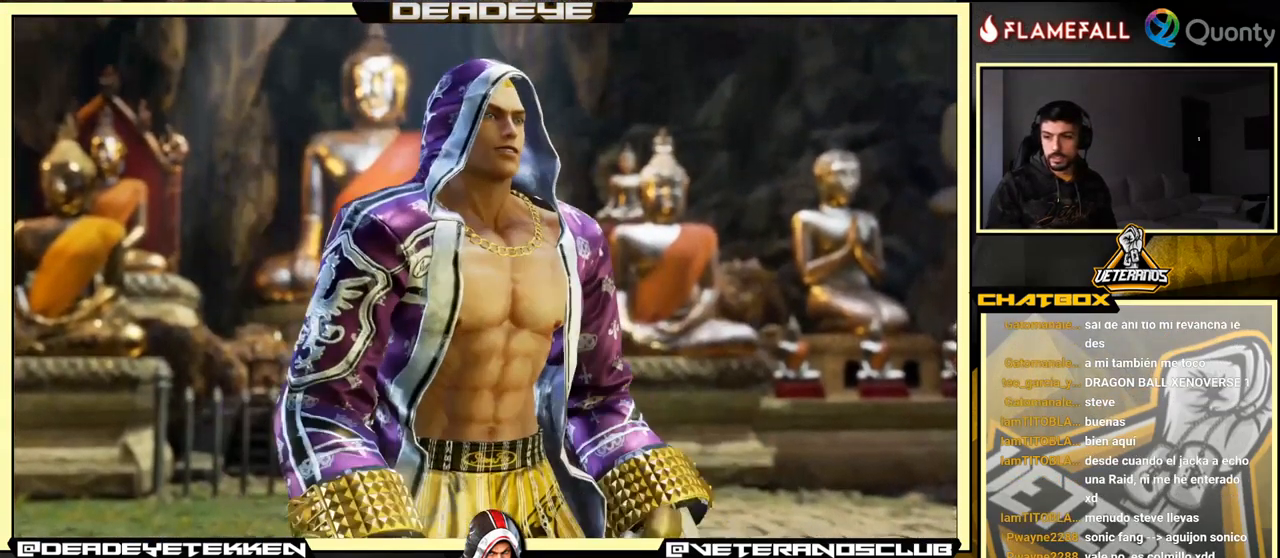
{"buttons": ["START"], "left_stick": "center", "events": [[234, "START", "up"], [434, "START", "down"]]}
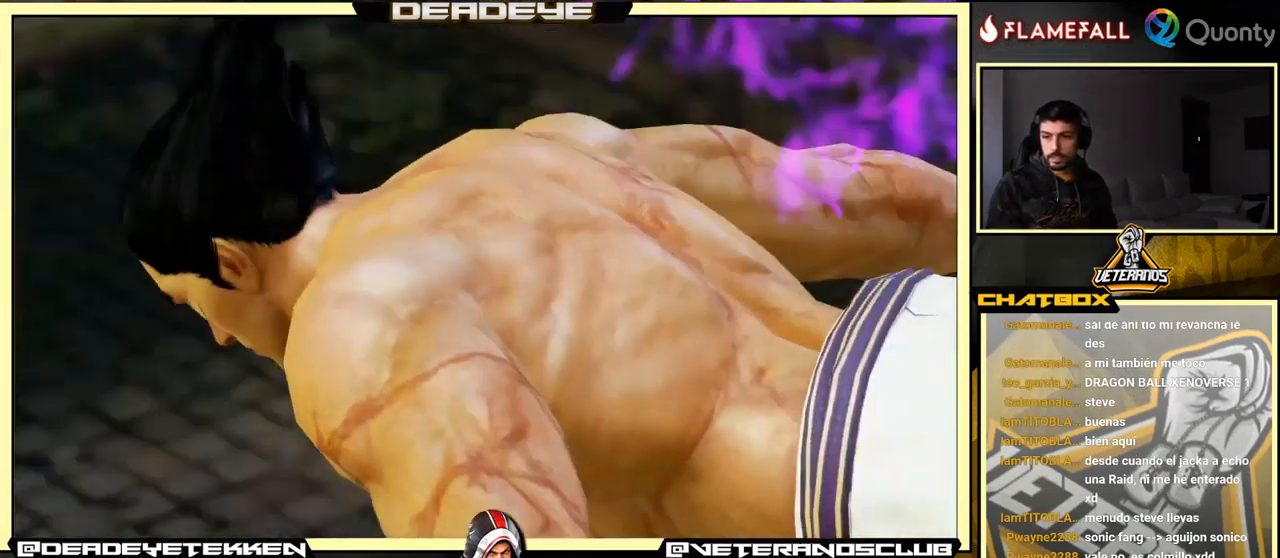
{"buttons": ["START"], "left_stick": "center", "events": [[134, "START", "up"], [250, "START", "down"], [400, "START", "up"], [500, "START", "down"]]}
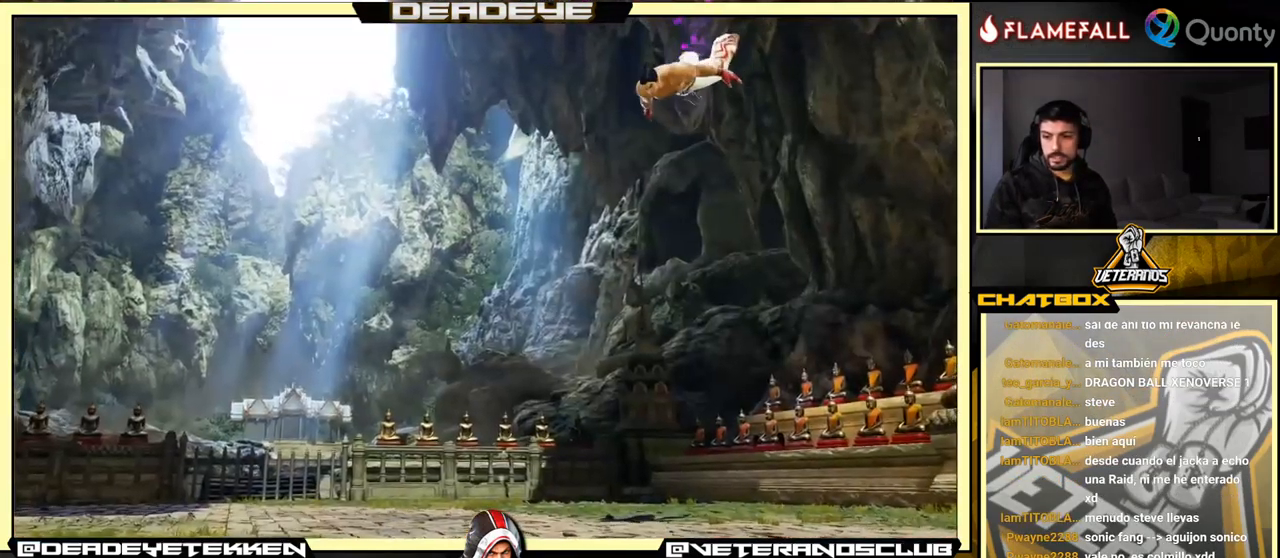
{"buttons": [], "left_stick": "center", "events": [[134, "START", "up"]]}
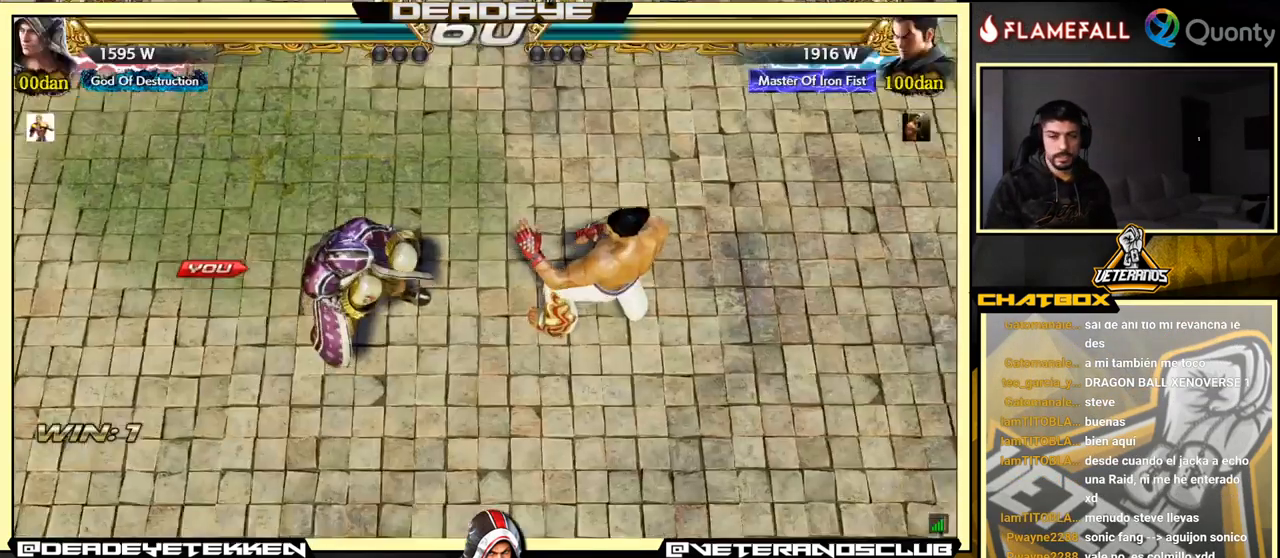
{"buttons": [], "left_stick": "center", "events": [[17, "CROSS", "down"], [134, "CROSS", "up"]]}
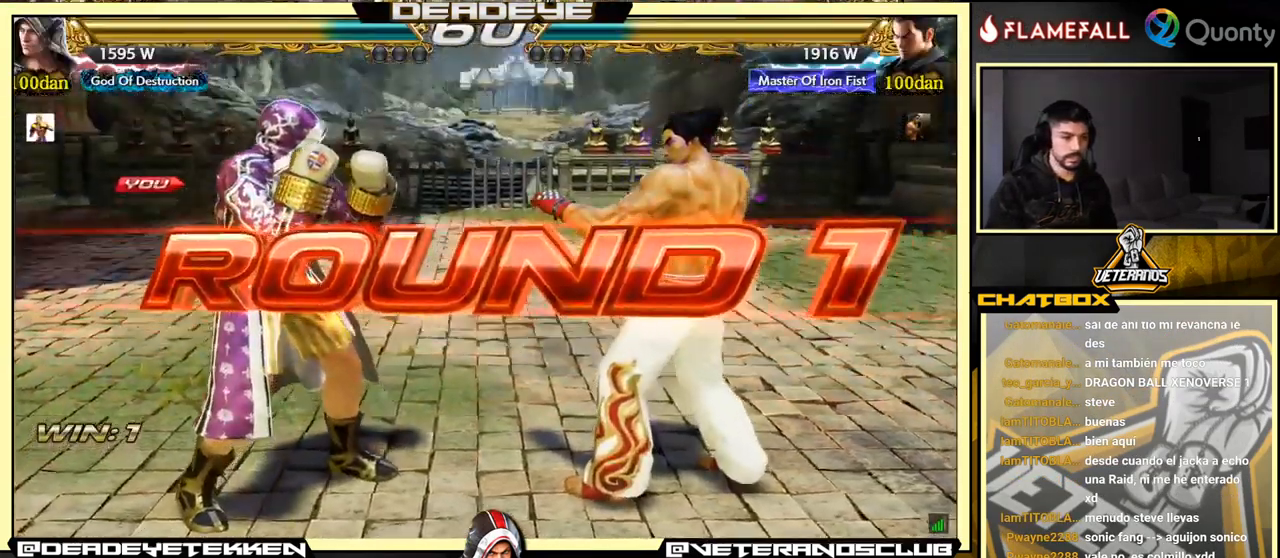
{"buttons": [], "left_stick": "center", "events": []}
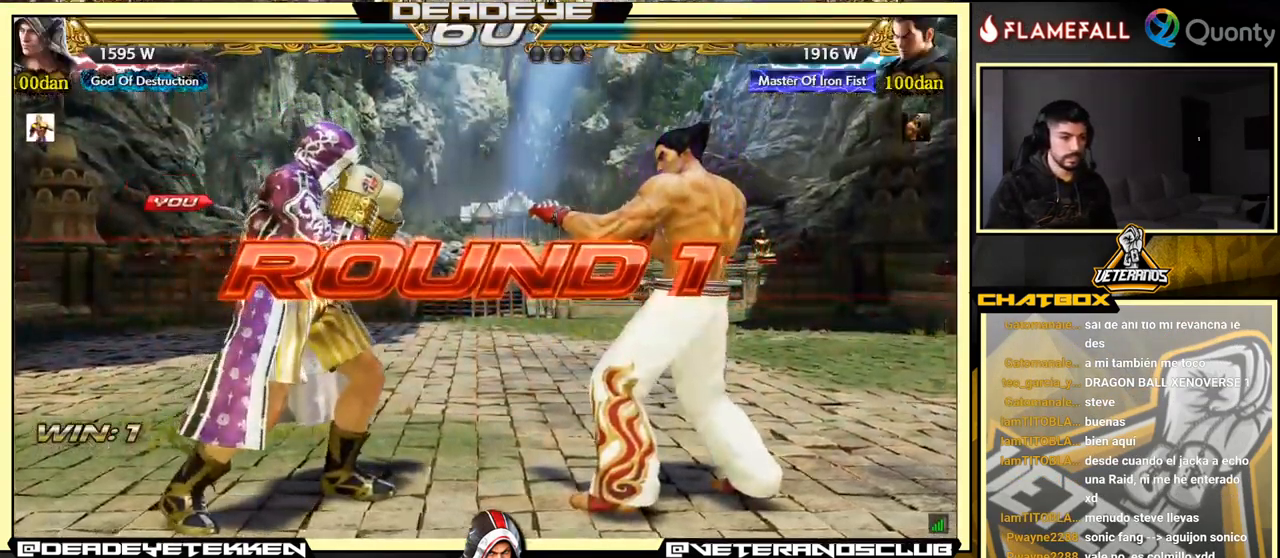
{"buttons": [], "left_stick": "center", "events": []}
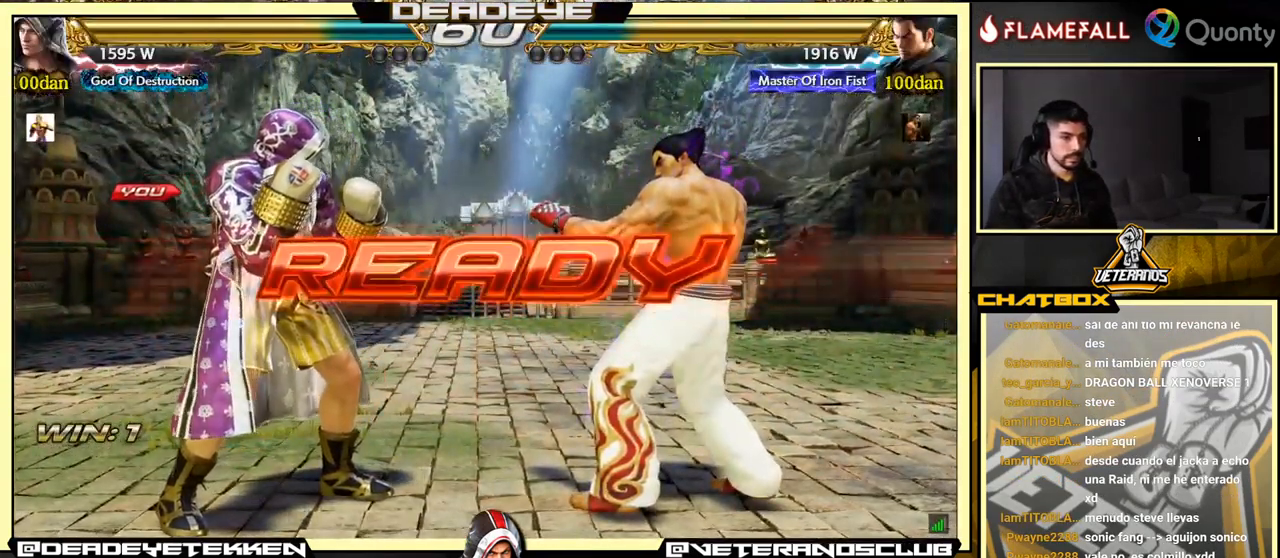
{"buttons": [], "left_stick": "center", "events": []}
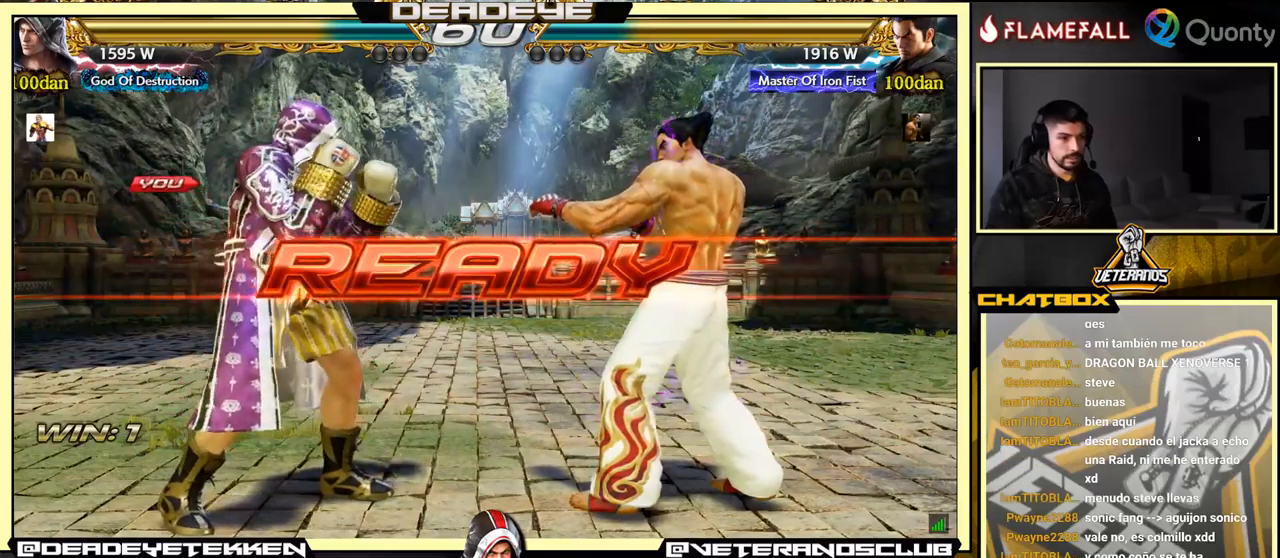
{"buttons": [], "left_stick": "center", "events": []}
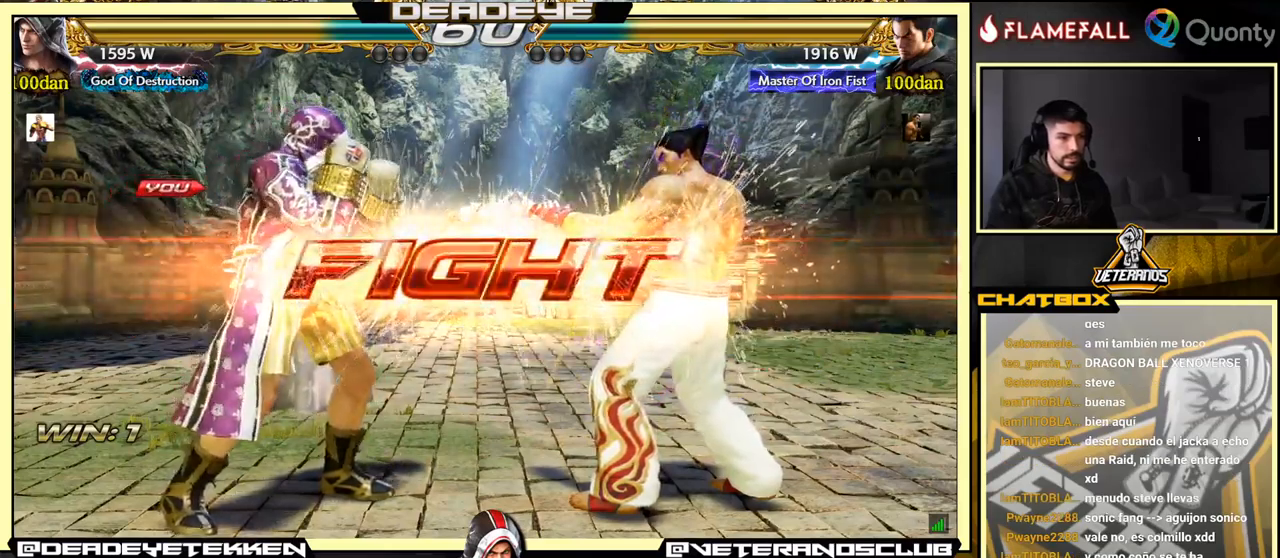
{"buttons": ["SQUARE"], "left_stick": "right", "events": [[233, "SQUARE", "down"], [283, "SQUARE", "up"], [283, "TRIANGLE", "down"], [333, "TRIANGLE", "up"], [450, "left_stick", "right"], [483, "SQUARE", "down"]]}
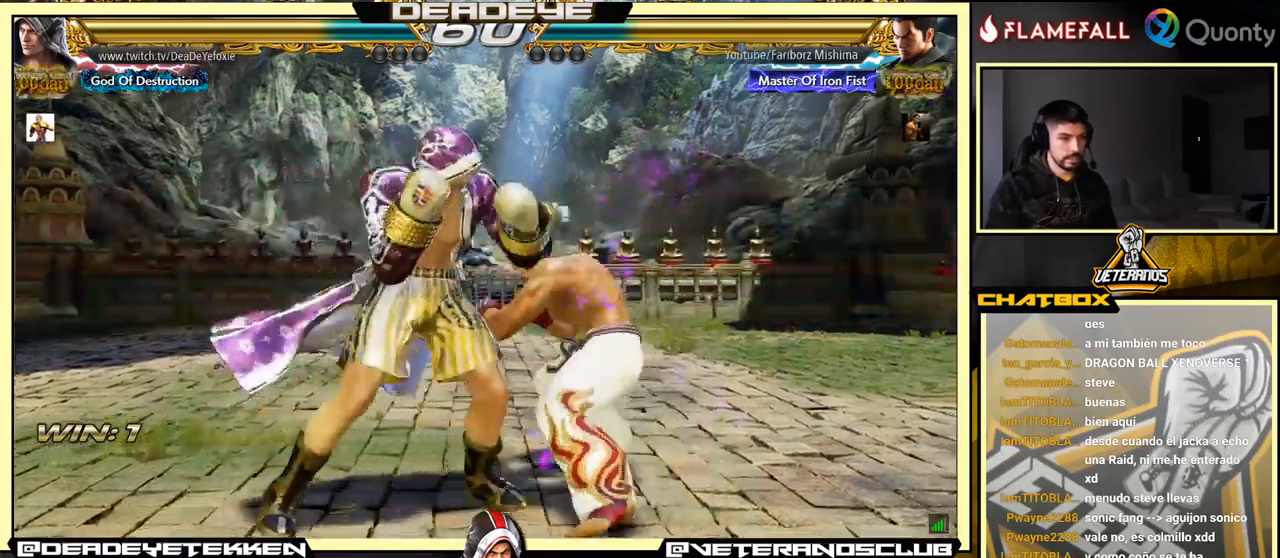
{"buttons": [], "left_stick": "right", "events": [[33, "SQUARE", "up"], [83, "SQUARE", "down"], [116, "SQUARE", "up"]]}
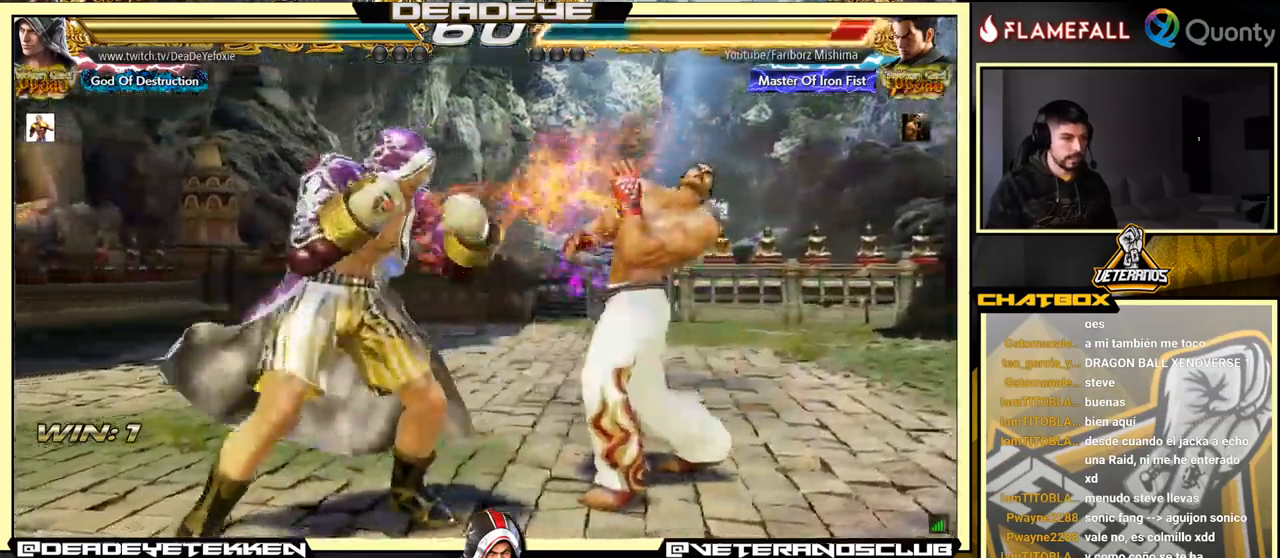
{"buttons": [], "left_stick": "center", "events": [[83, "left_stick", "down"], [150, "SQUARE", "down"], [200, "SQUARE", "up"], [300, "left_stick", "center"]]}
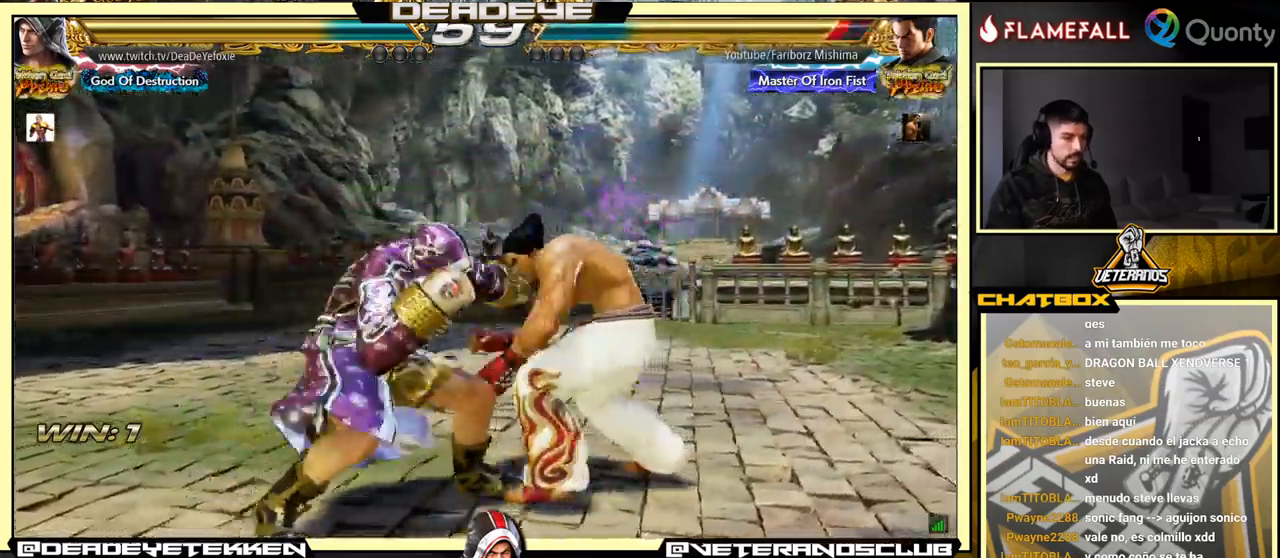
{"buttons": [], "left_stick": "center", "events": []}
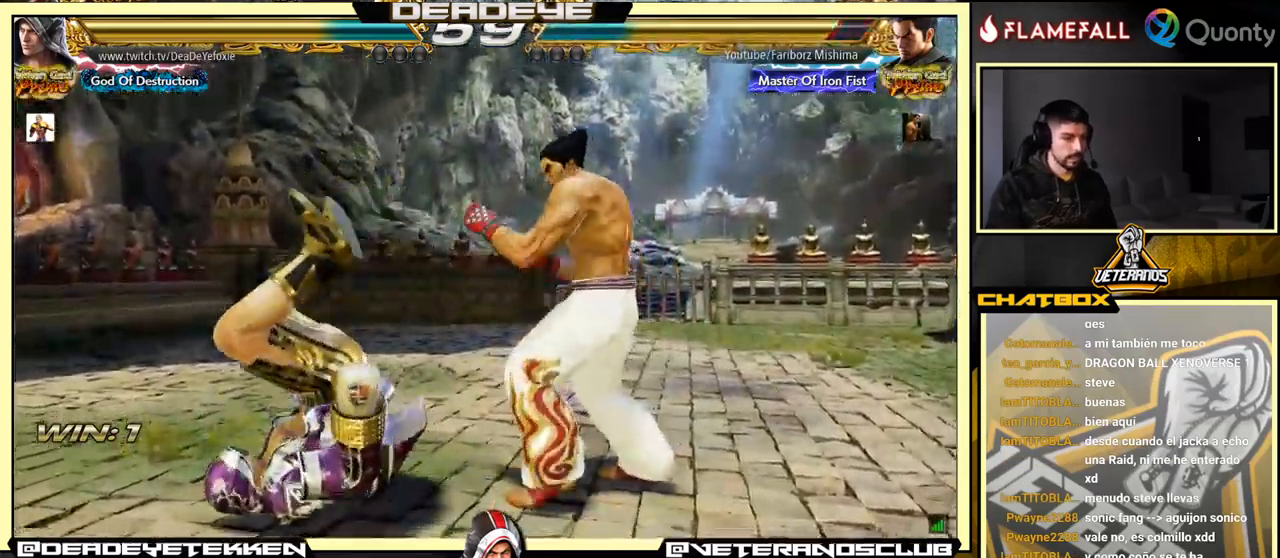
{"buttons": [], "left_stick": "center", "events": []}
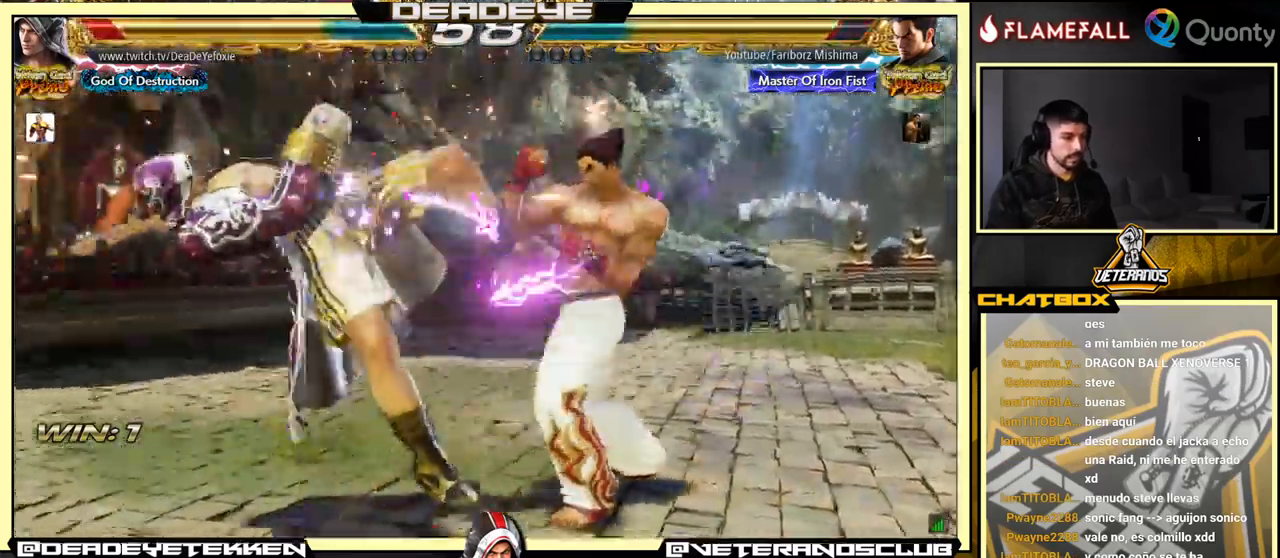
{"buttons": ["SQUARE"], "left_stick": "center", "events": [[433, "SQUARE", "down"]]}
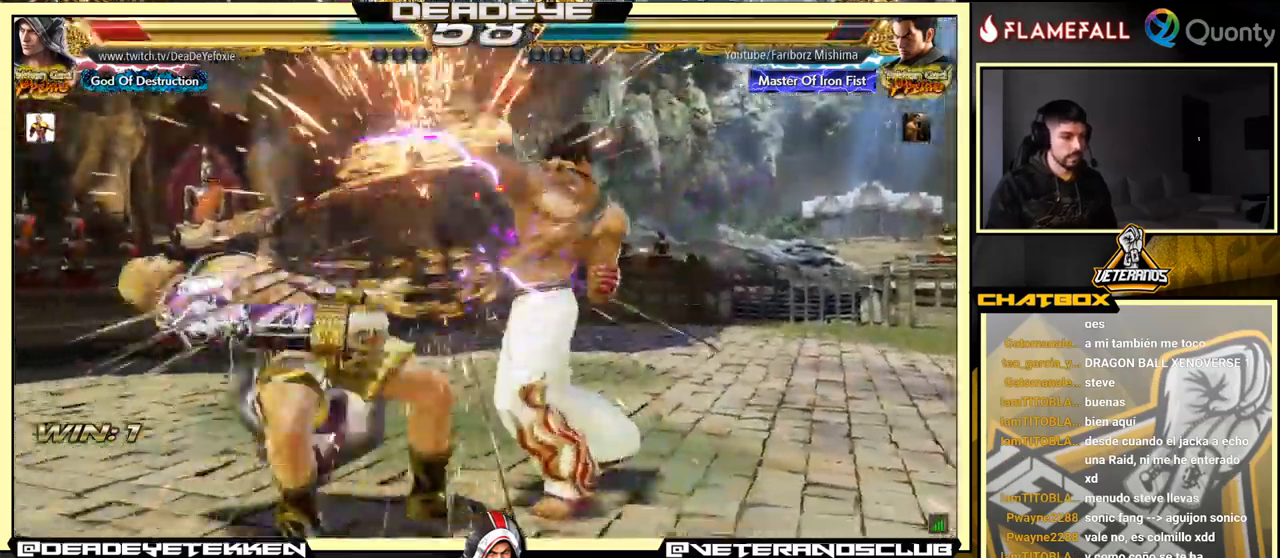
{"buttons": [], "left_stick": "center", "events": [[16, "SQUARE", "up"], [266, "SQUARE", "down"], [350, "SQUARE", "up"], [433, "SQUARE", "down"], [483, "SQUARE", "up"]]}
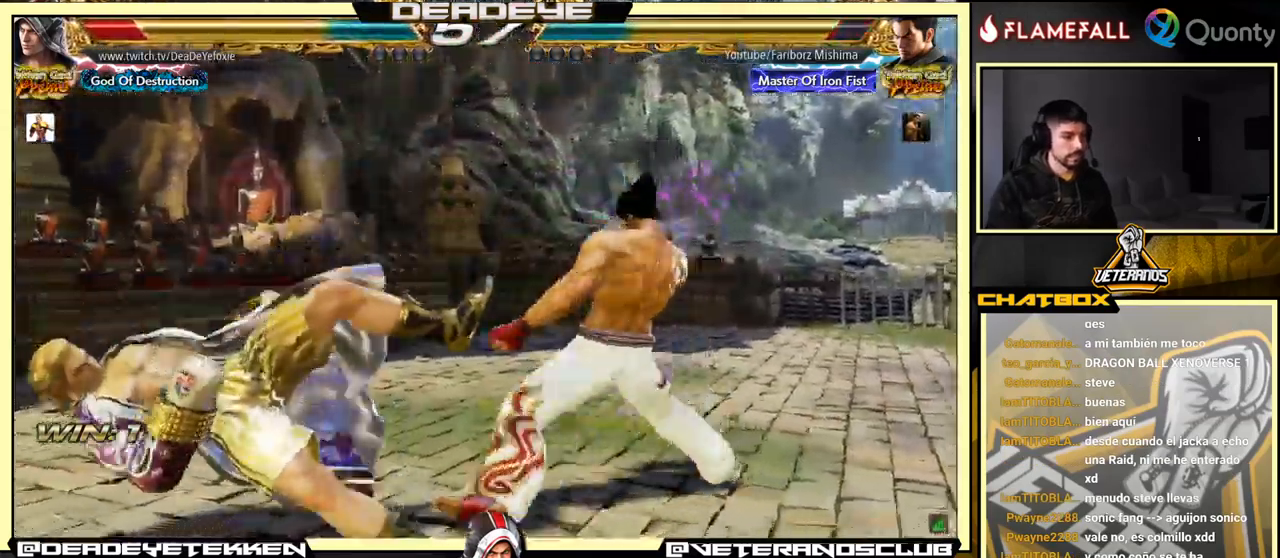
{"buttons": [], "left_stick": "center", "events": [[66, "SQUARE", "down"], [150, "SQUARE", "up"]]}